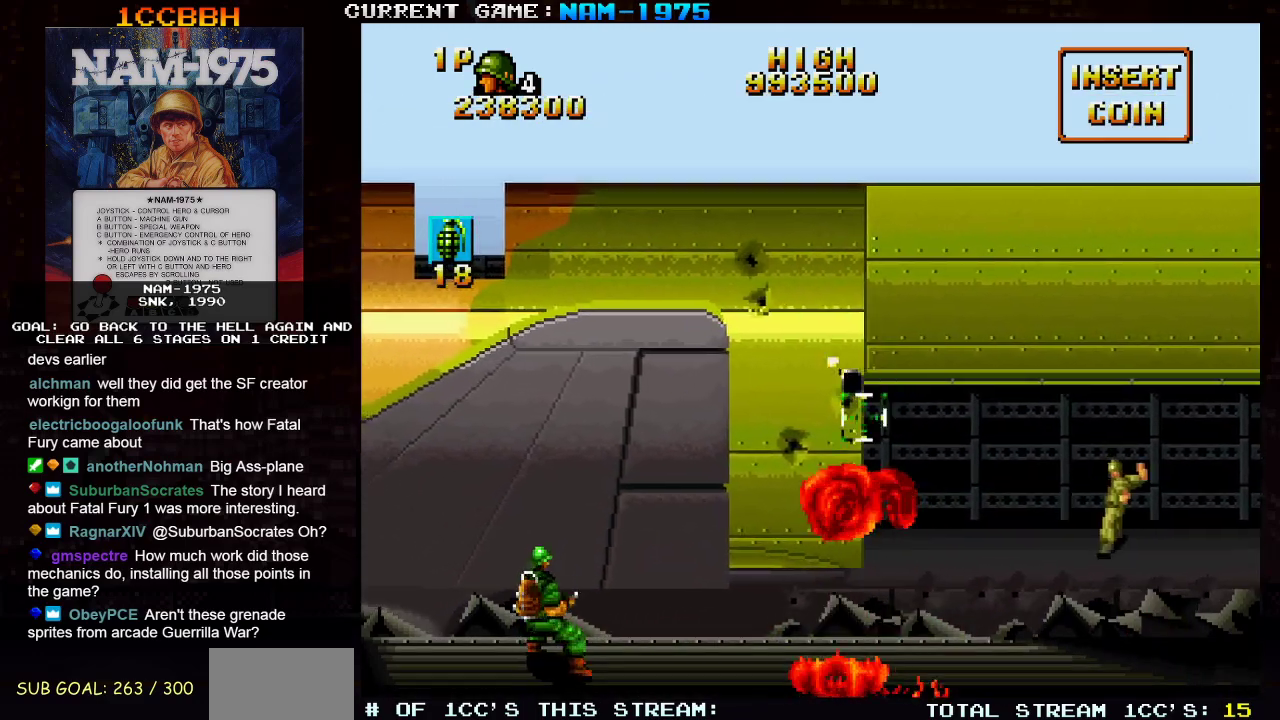
Gameplay with a controller (arcade stick); each line is a JSON object with the inputs held at the frame after it. "events" lists button and stick changes between this image and that frame as [ms after this image, input, new state], when the widget could be followed in between. Not read: L3 R3 other_buttons.
{"buttons": ["SQUARE", "R1"], "left_stick": "right", "events": [[251, "left_stick", "center"], [317, "left_stick", "right"], [384, "R1", "down"]]}
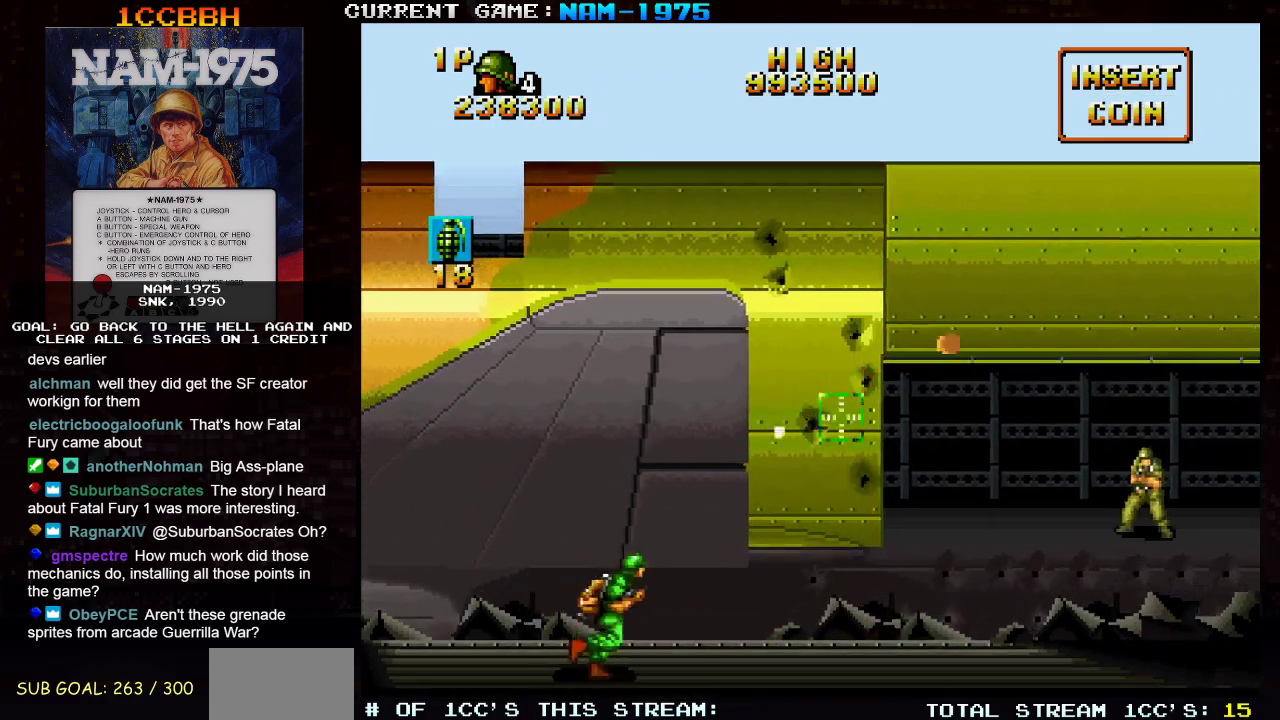
{"buttons": ["SQUARE"], "left_stick": "right", "events": [[400, "R1", "up"]]}
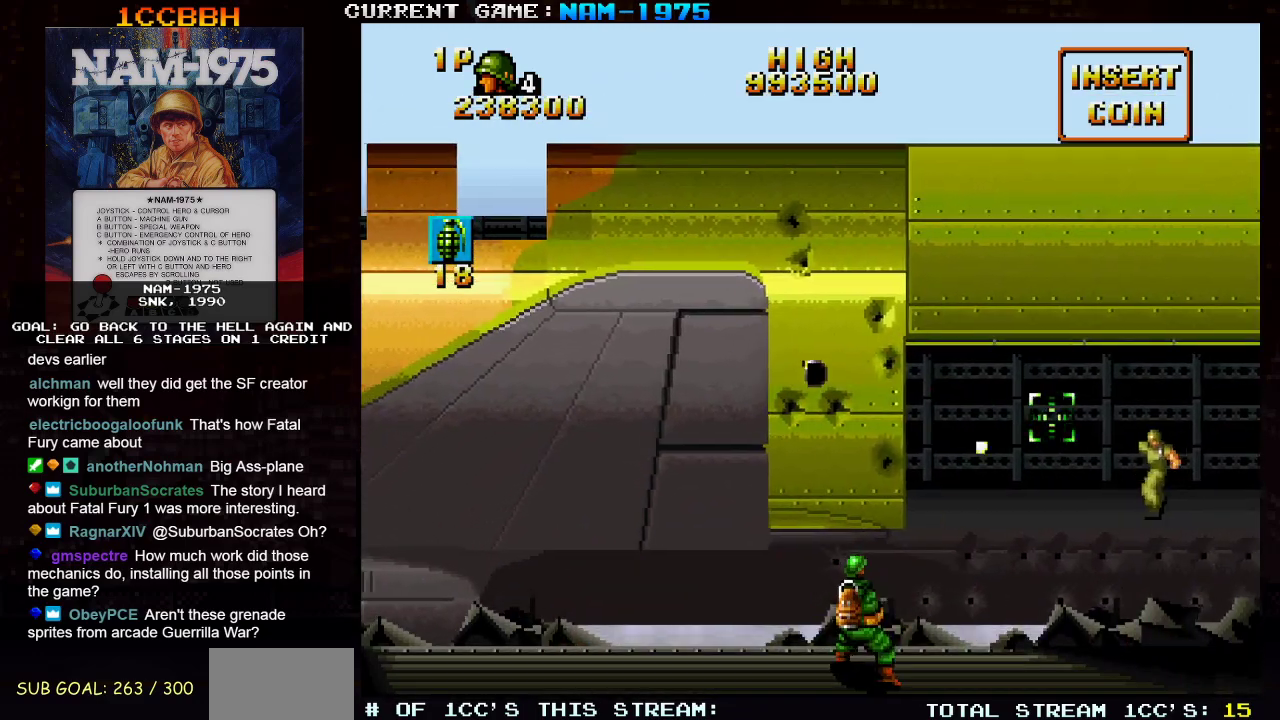
{"buttons": ["SQUARE"], "left_stick": "center", "events": [[201, "left_stick", "down-right"], [351, "left_stick", "center"]]}
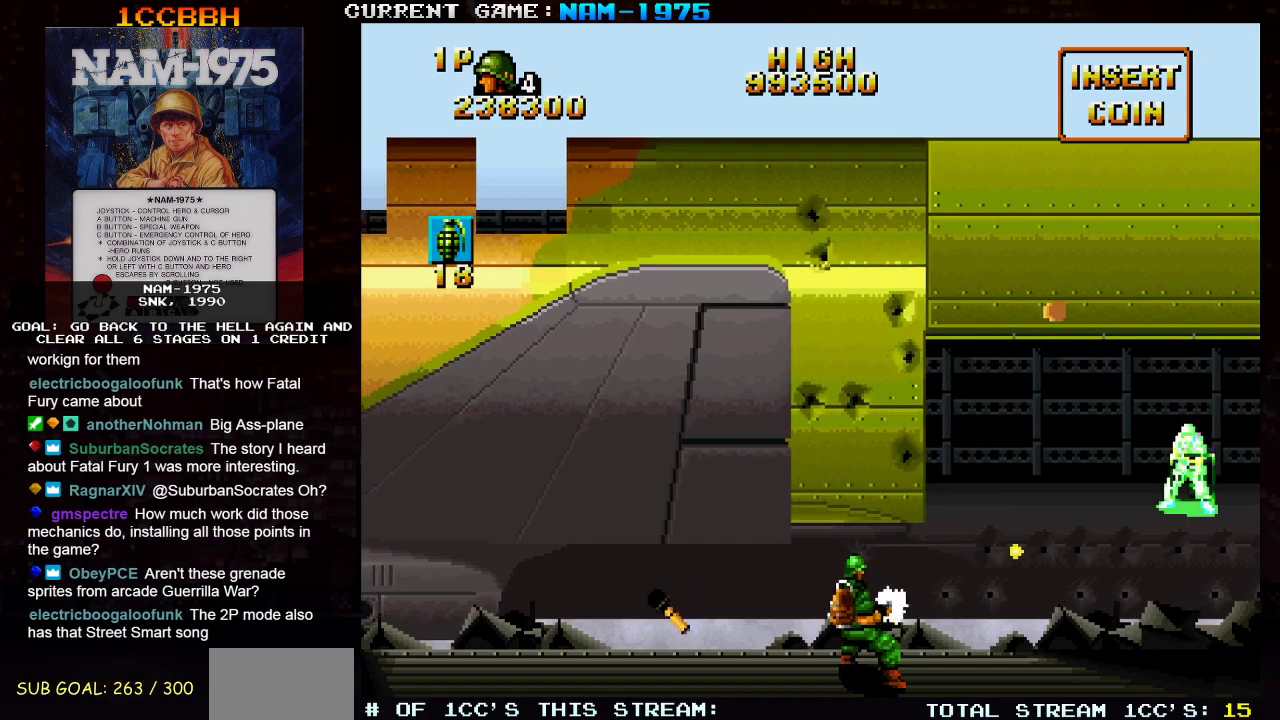
{"buttons": ["SQUARE", "R1"], "left_stick": "right", "events": [[183, "left_stick", "up"], [300, "left_stick", "right"], [400, "R1", "down"]]}
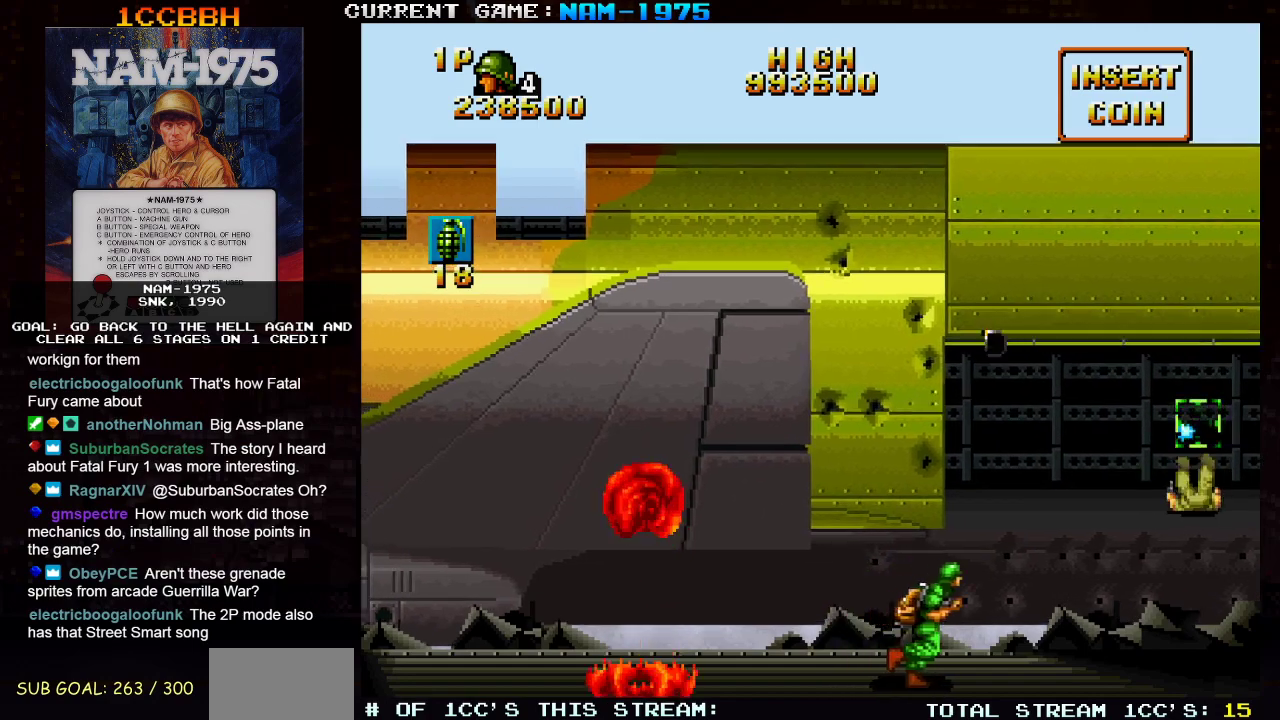
{"buttons": ["SQUARE"], "left_stick": "up", "events": [[334, "R1", "up"], [384, "left_stick", "up"]]}
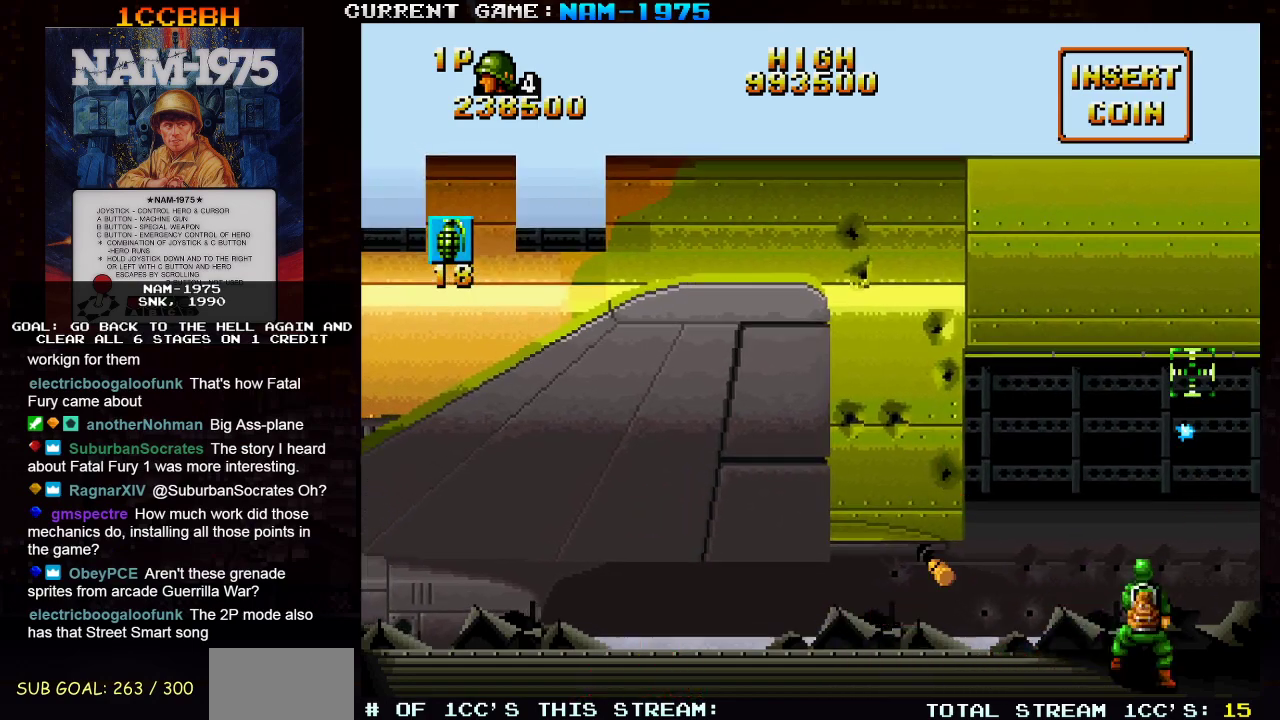
{"buttons": ["SQUARE"], "left_stick": "down-left", "events": [[233, "left_stick", "left"], [350, "left_stick", "down-left"]]}
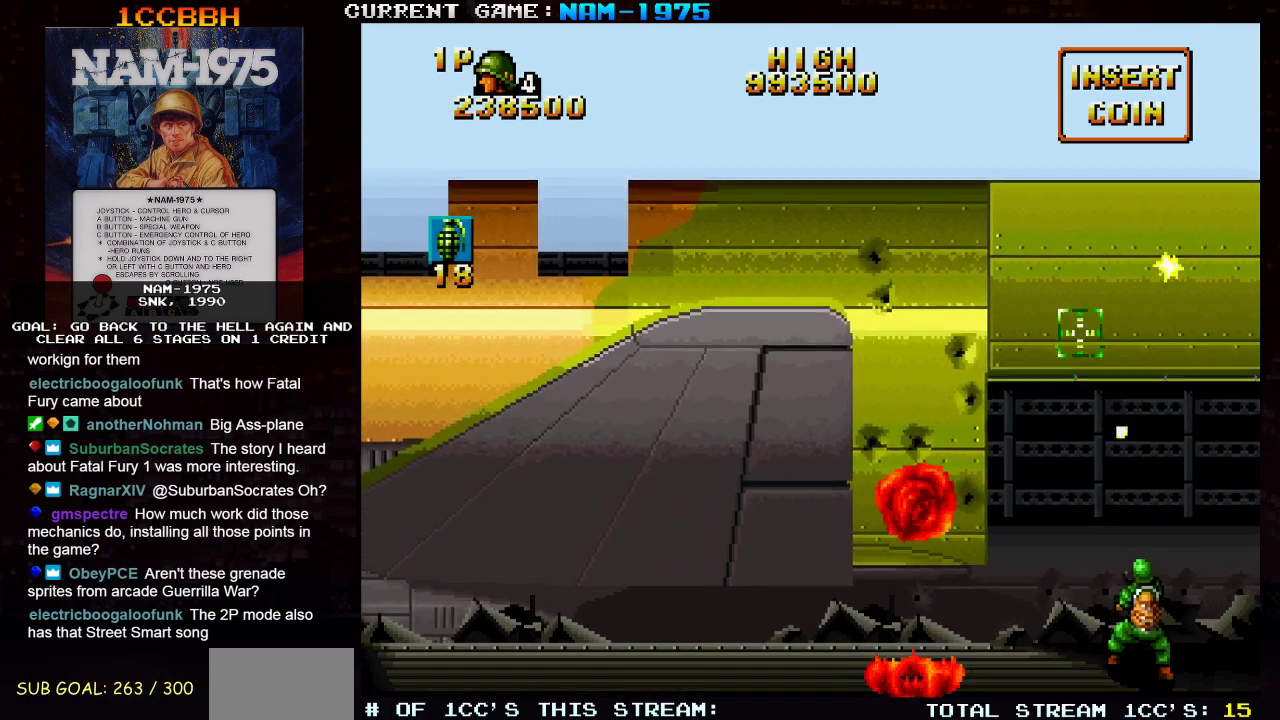
{"buttons": ["SQUARE", "R1"], "left_stick": "left", "events": [[84, "left_stick", "center"], [484, "R1", "down"], [501, "left_stick", "left"]]}
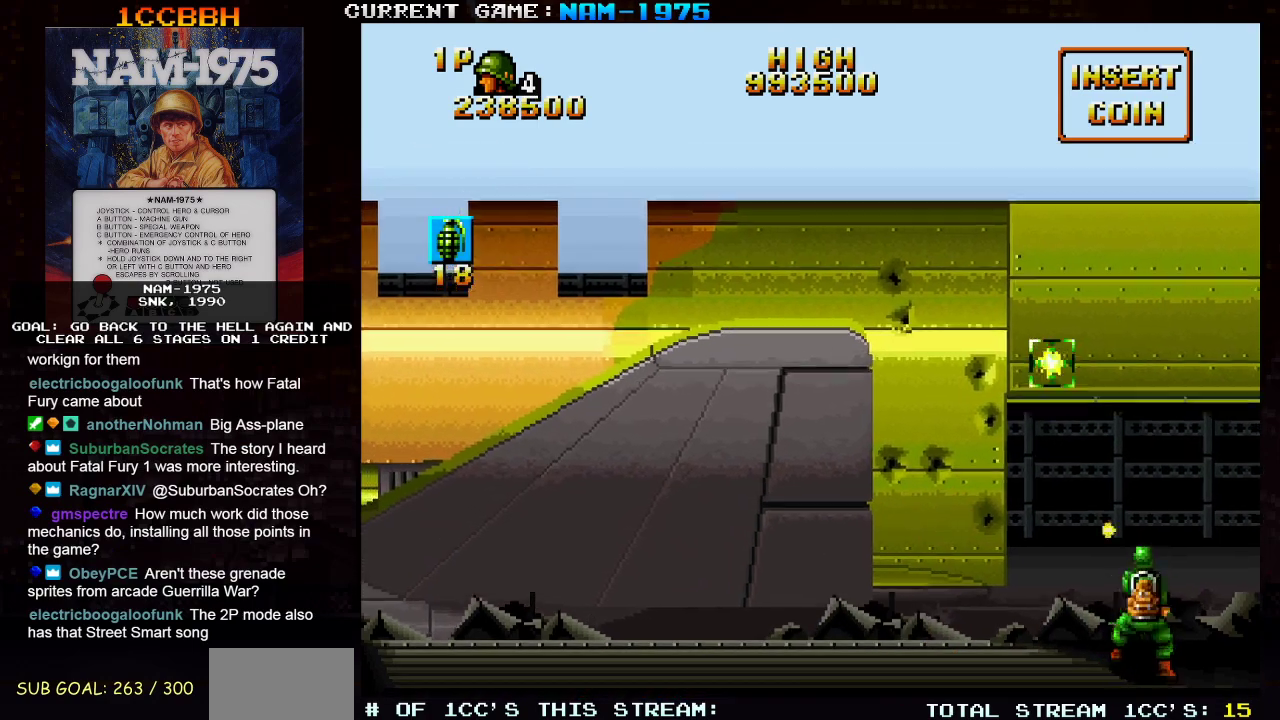
{"buttons": ["SQUARE", "R1"], "left_stick": "left", "events": []}
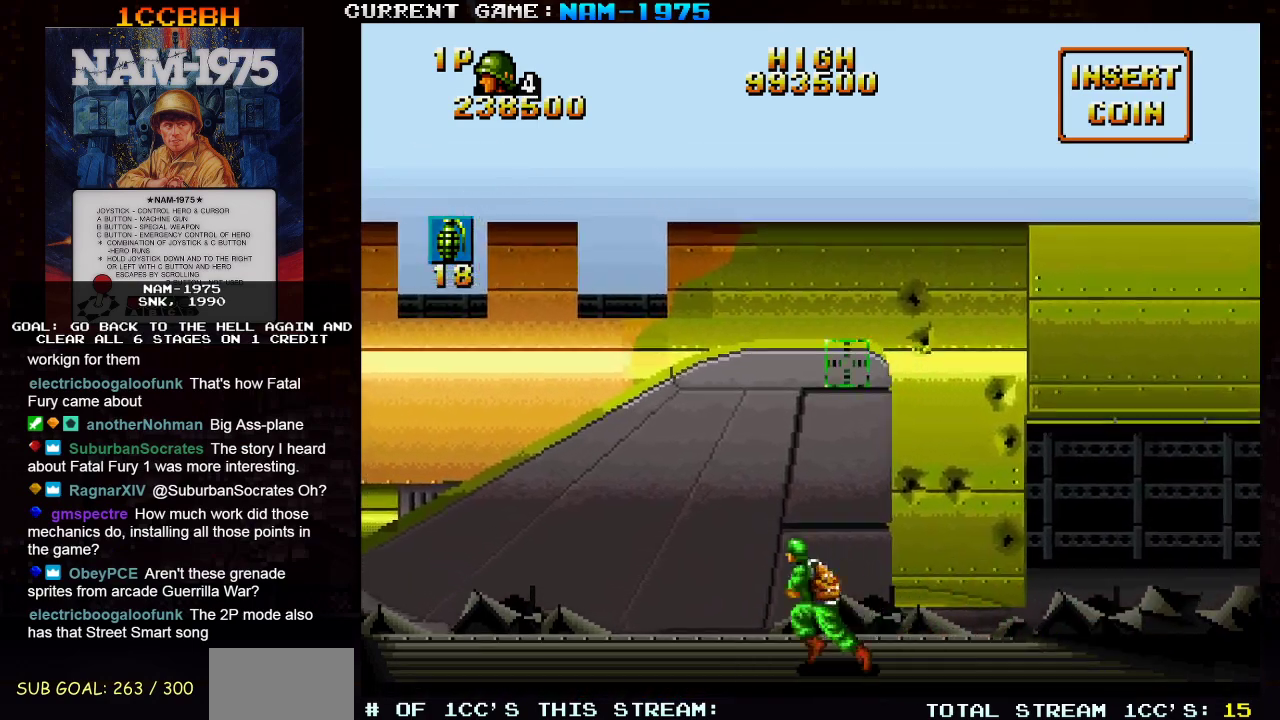
{"buttons": ["SQUARE"], "left_stick": "left", "events": [[301, "R1", "up"]]}
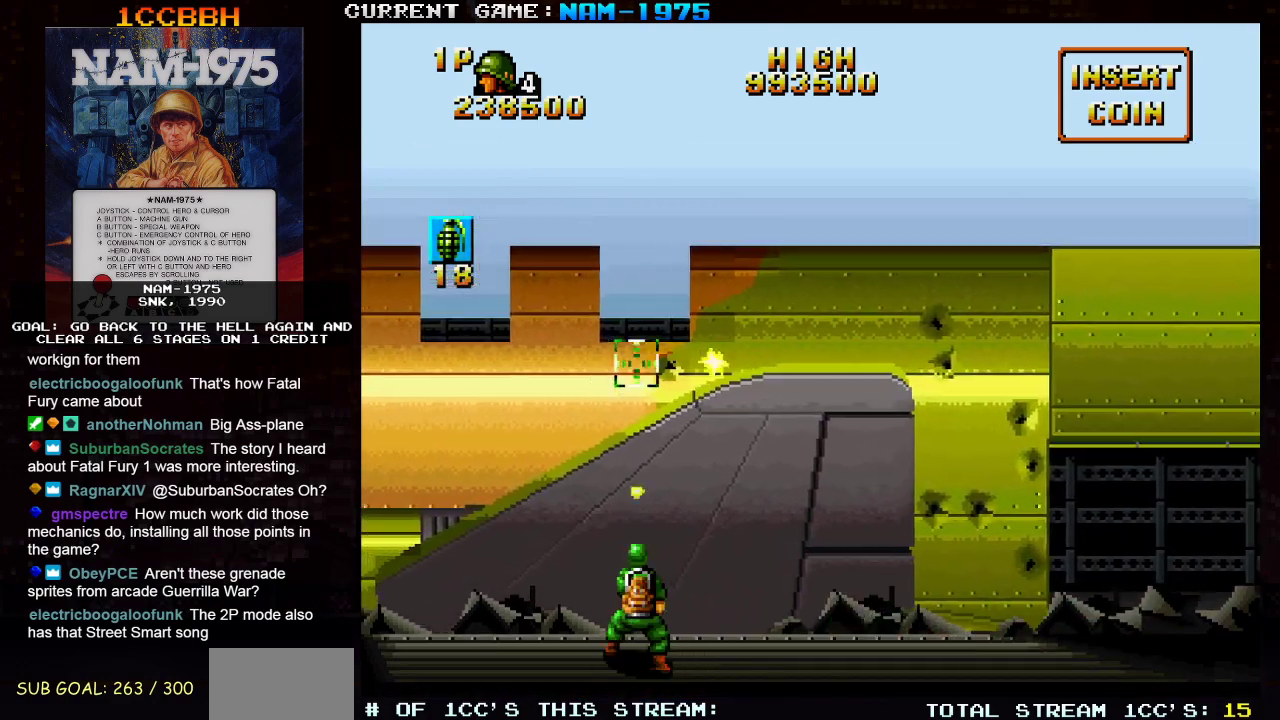
{"buttons": ["SQUARE"], "left_stick": "down-right", "events": [[50, "left_stick", "up-left"], [283, "left_stick", "up-right"], [400, "left_stick", "down-right"]]}
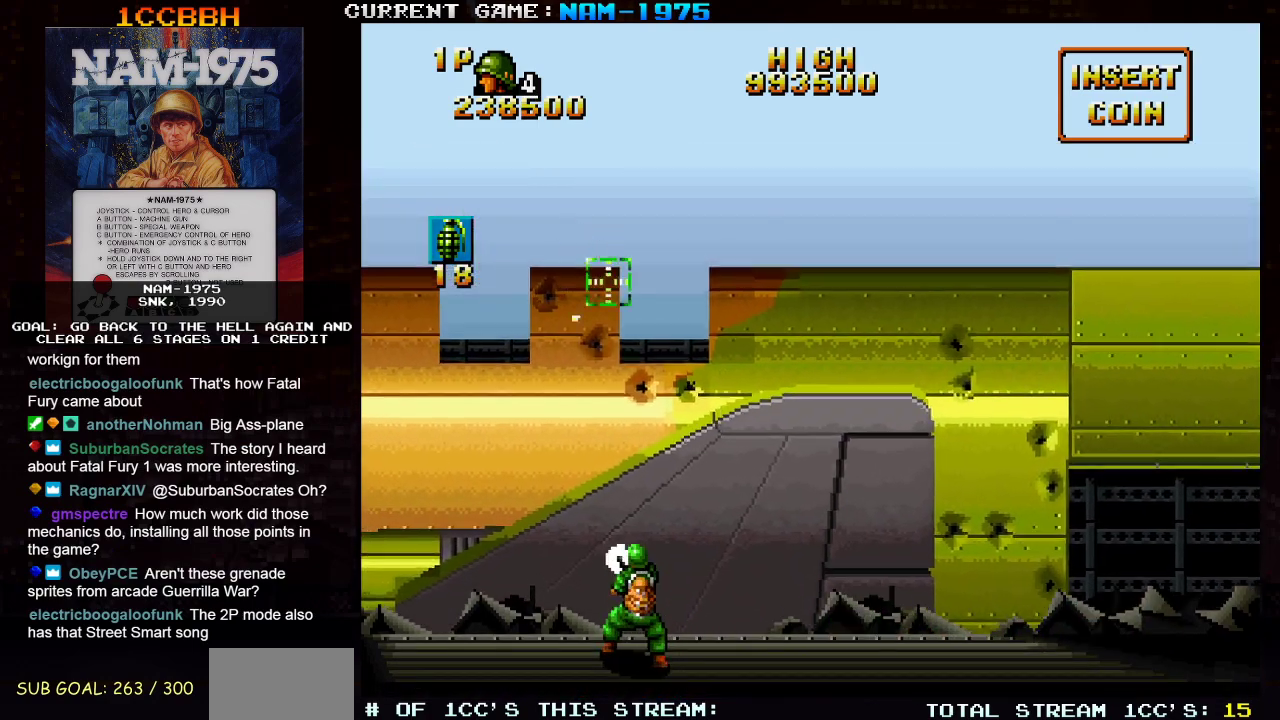
{"buttons": ["SQUARE"], "left_stick": "left", "events": [[34, "left_stick", "down-left"], [217, "left_stick", "down-right"], [367, "left_stick", "down-left"], [484, "left_stick", "left"]]}
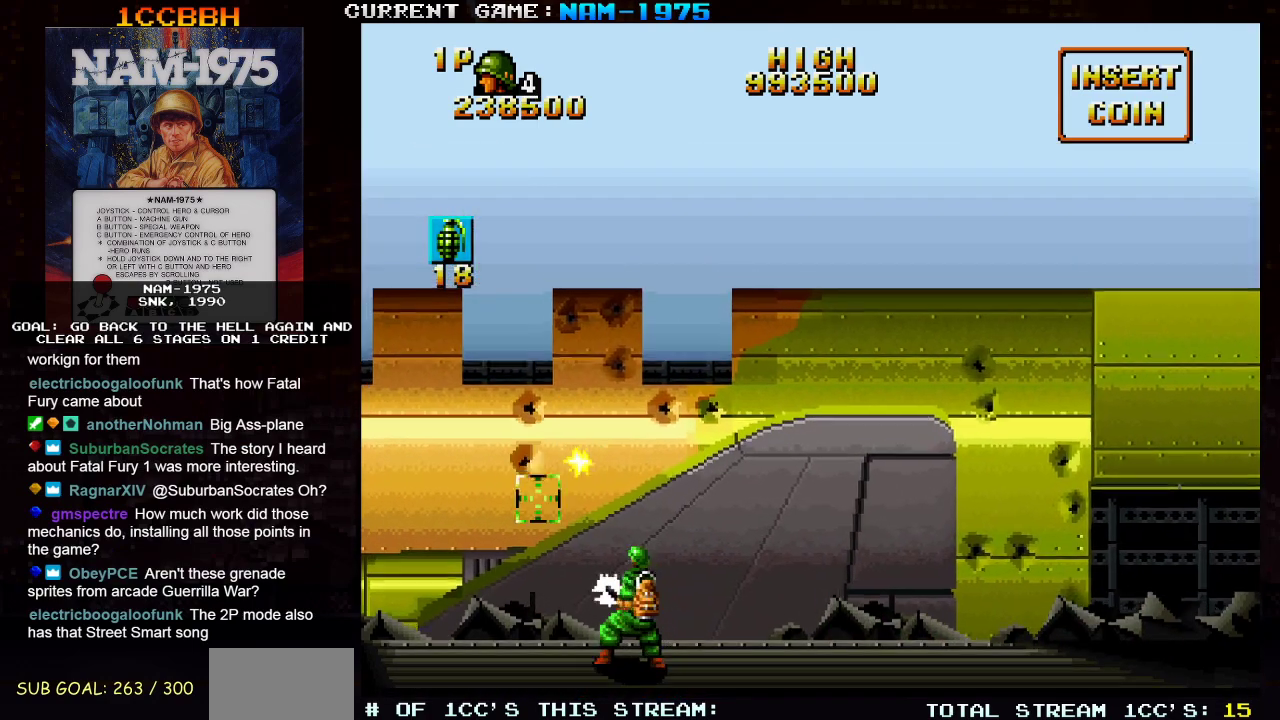
{"buttons": ["SQUARE"], "left_stick": "up-right", "events": [[83, "left_stick", "up-left"], [400, "left_stick", "up-right"]]}
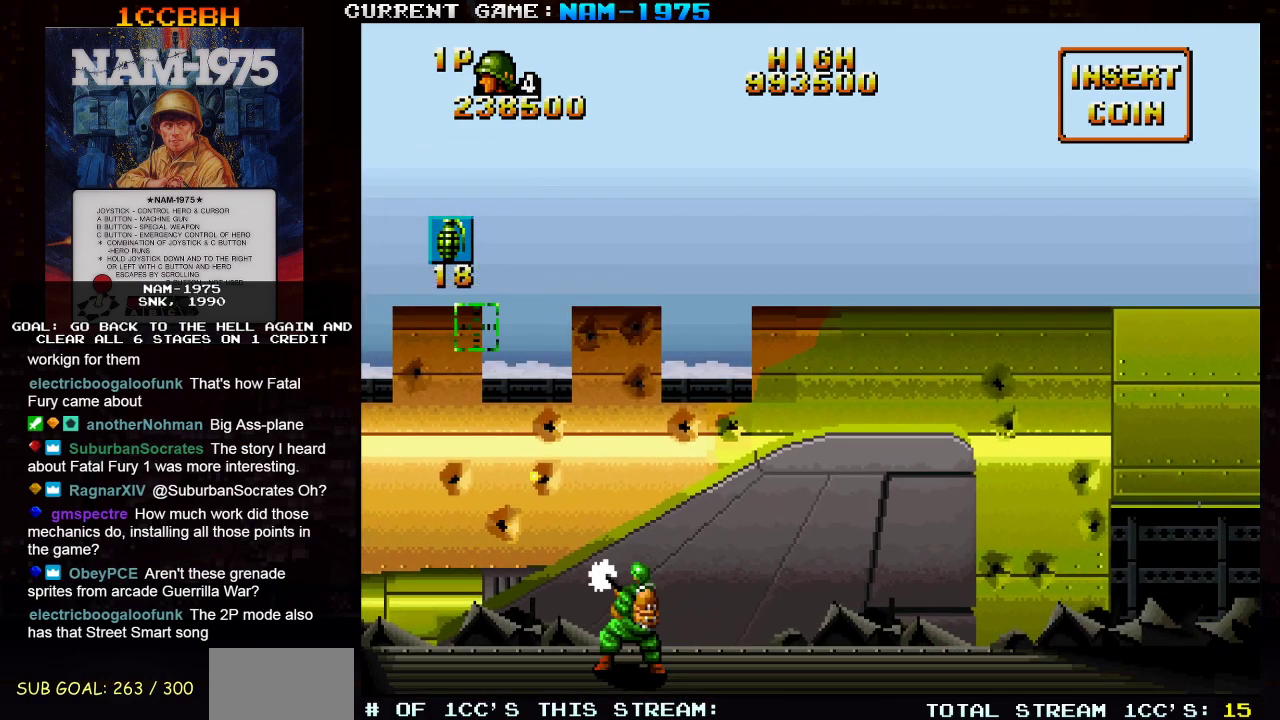
{"buttons": ["SQUARE"], "left_stick": "center", "events": [[34, "left_stick", "down-right"], [134, "left_stick", "down-left"], [351, "left_stick", "down-right"], [484, "left_stick", "center"]]}
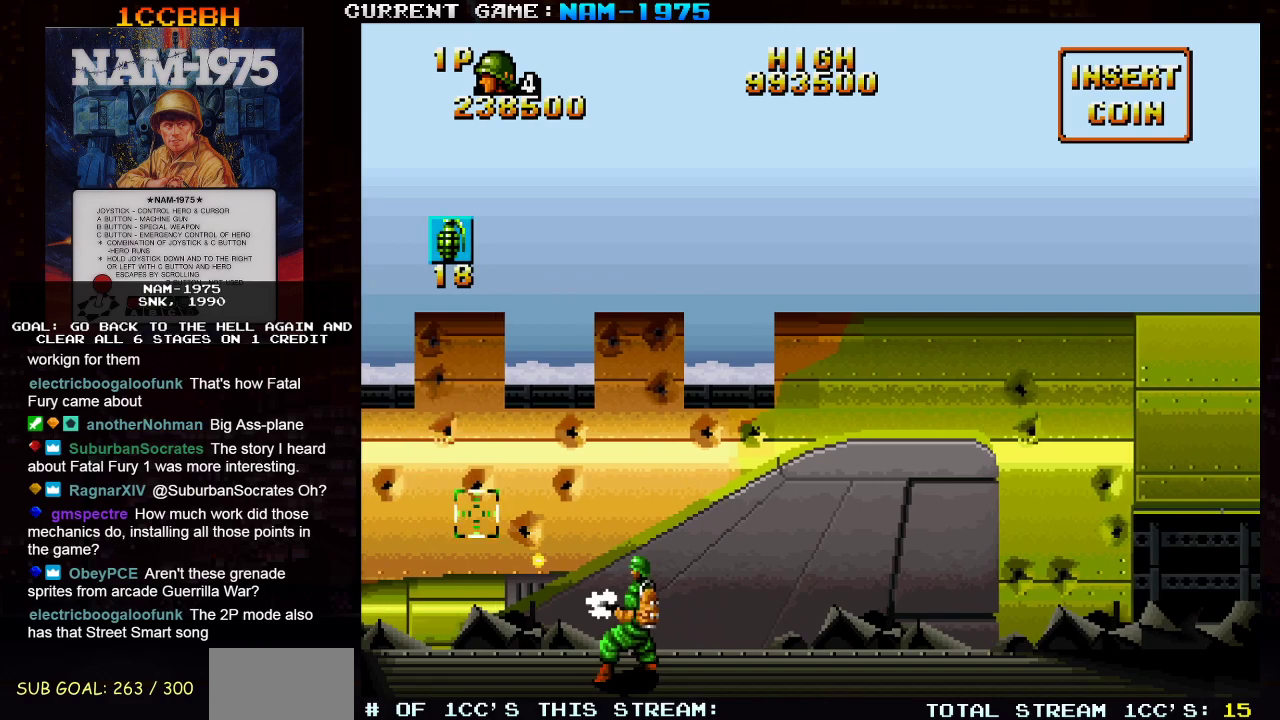
{"buttons": ["SQUARE"], "left_stick": "up-right", "events": [[33, "left_stick", "left"], [167, "left_stick", "up"], [217, "left_stick", "up-right"]]}
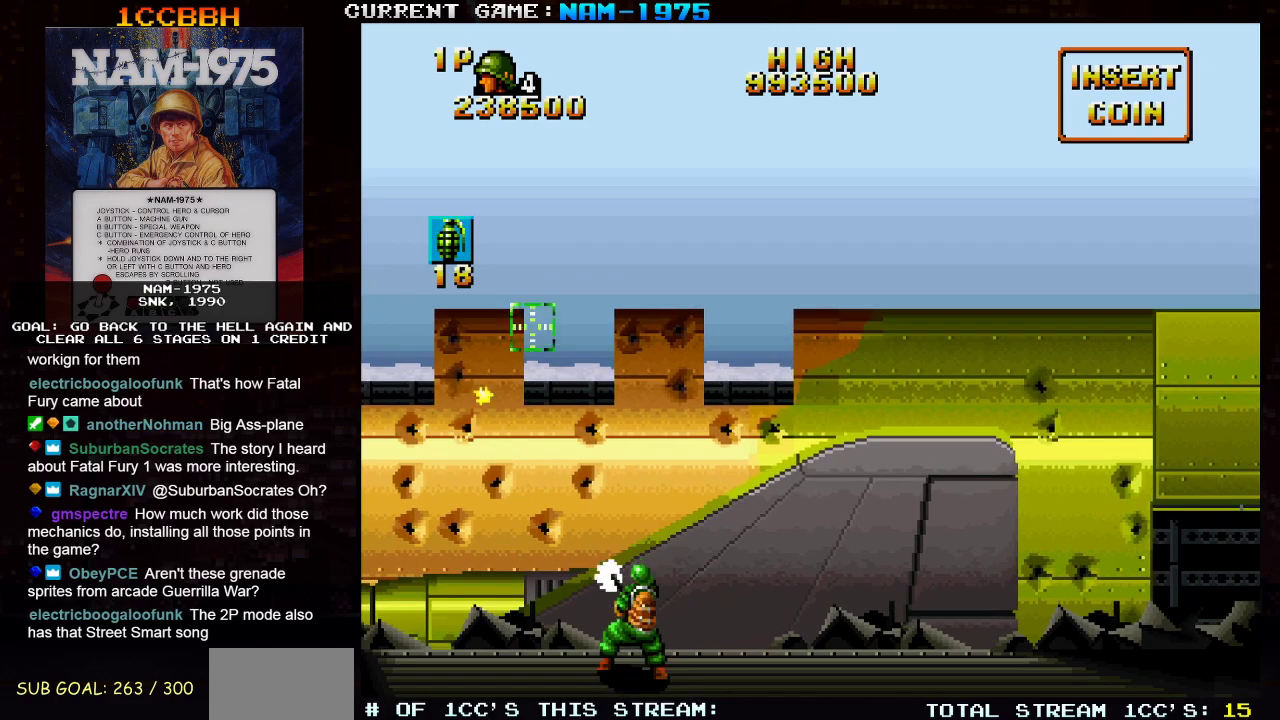
{"buttons": ["SQUARE"], "left_stick": "up", "events": [[34, "left_stick", "left"], [217, "left_stick", "down"], [284, "left_stick", "down-right"], [484, "left_stick", "up"]]}